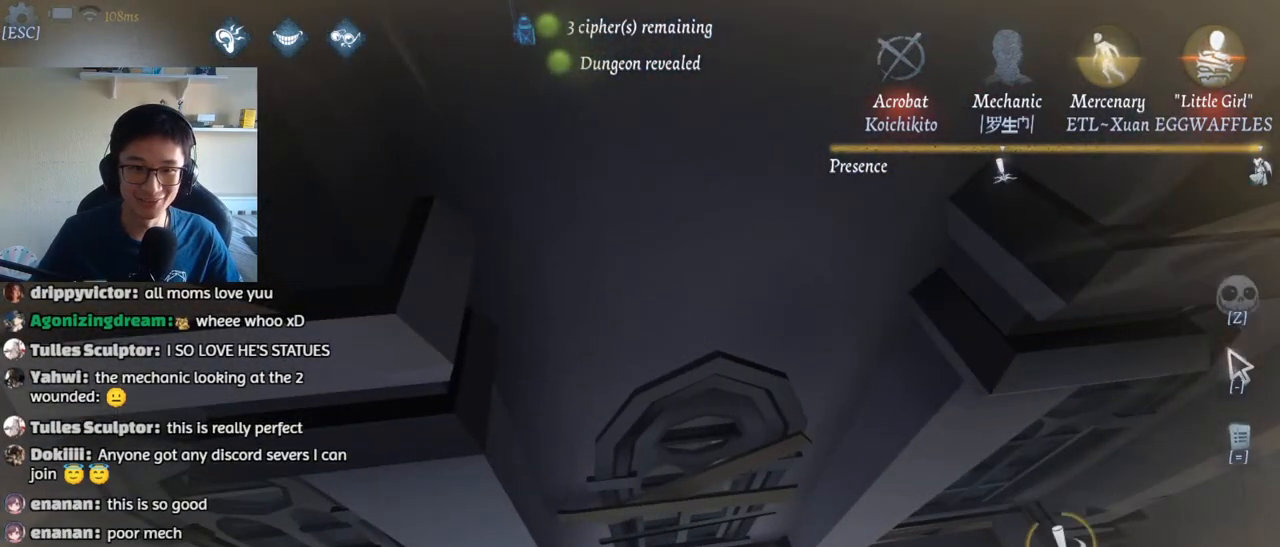
Gameplay with keyboard and mouse; each line is a JSON object with the keys and mouse buttons held at the frame after it. "events" lists presses ("down") and releases ("up") of "1", "2", "3", "4", "5", "a", "alt", "b", "c", "ctrl", "d", "e", "f", "g", "q", "r", "s", "shift", "space", "t", "tab", "v", "w", "x", "z", "mouse_left", "mouse_wheel", "mouse_right", "mouse_mb4" and "mouse_mb5" between this image and that frame as [ms after this image, input, new state], when the widget could be followed in between. "mouse_left", "mouse_wheel", "mouse_right", "mouse_mb4", "mouse_mb5" = the "left", "wheel", "right", "mb4", "mb5" buttons of the "mouse" list. No other keys are recorded. "wheel" means that the mouse wheel is clicked or scrolled. Mouse movement is not recorded.
{"keys": ["a", "w"], "mouse": [], "events": [[67, "t", "up"], [133, "t", "down"], [233, "t", "up"], [283, "a", "down"], [317, "w", "down"]]}
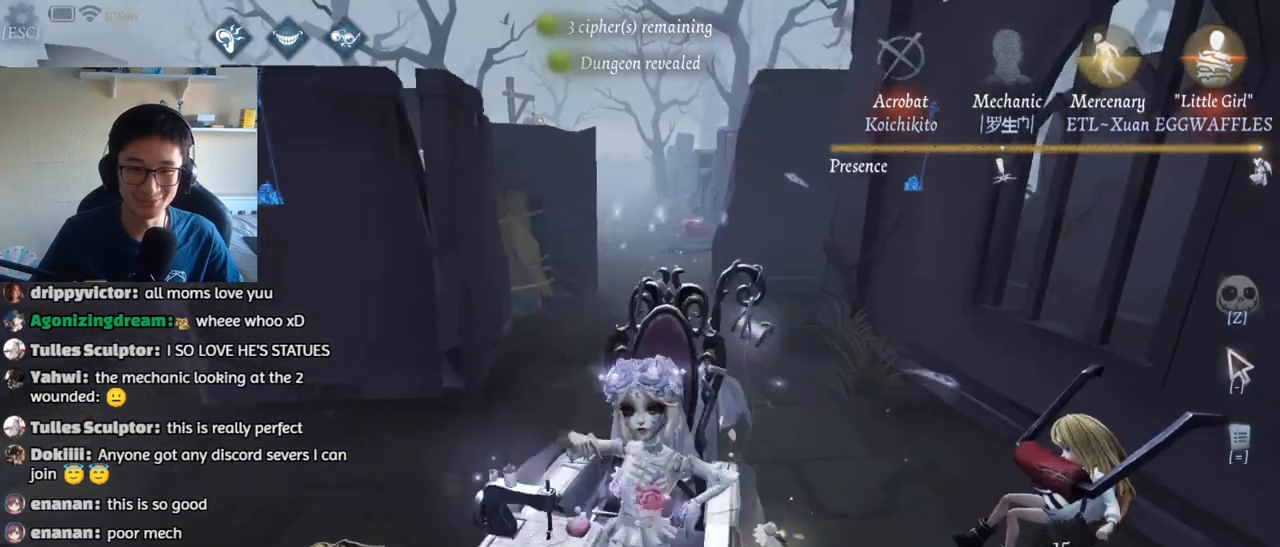
{"keys": ["d", "w"], "mouse": [], "events": [[17, "a", "up"], [167, "w", "up"], [383, "d", "down"], [450, "w", "down"]]}
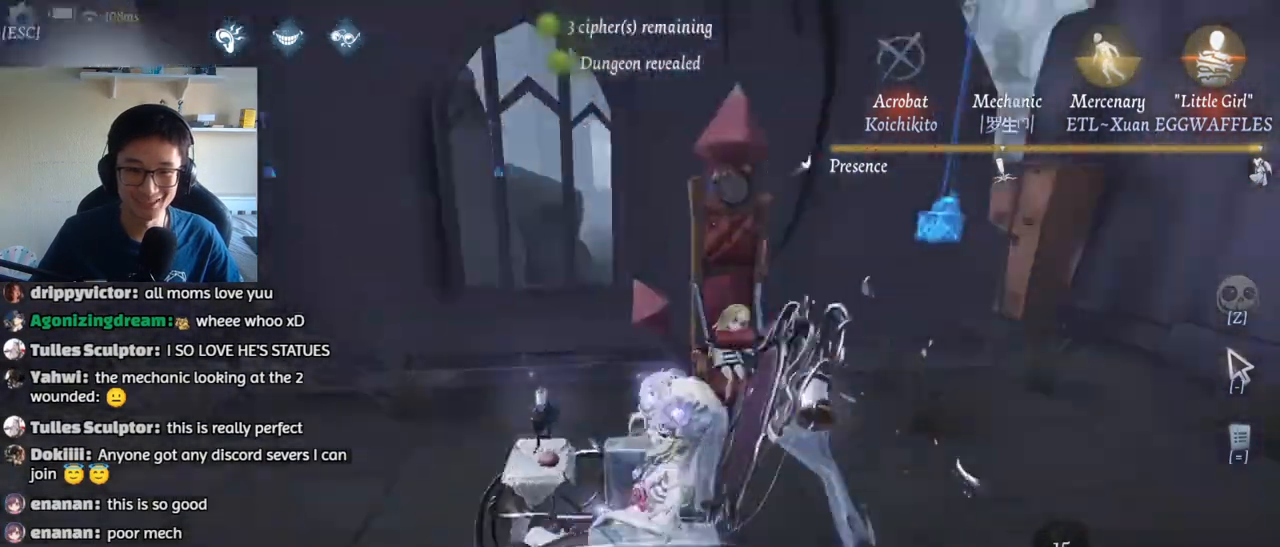
{"keys": [], "mouse": [], "events": [[17, "d", "up"], [83, "a", "down"], [133, "d", "down"], [150, "w", "up"], [217, "d", "up"], [233, "a", "up"], [333, "a", "down"], [350, "d", "down"], [433, "a", "up"], [483, "d", "up"]]}
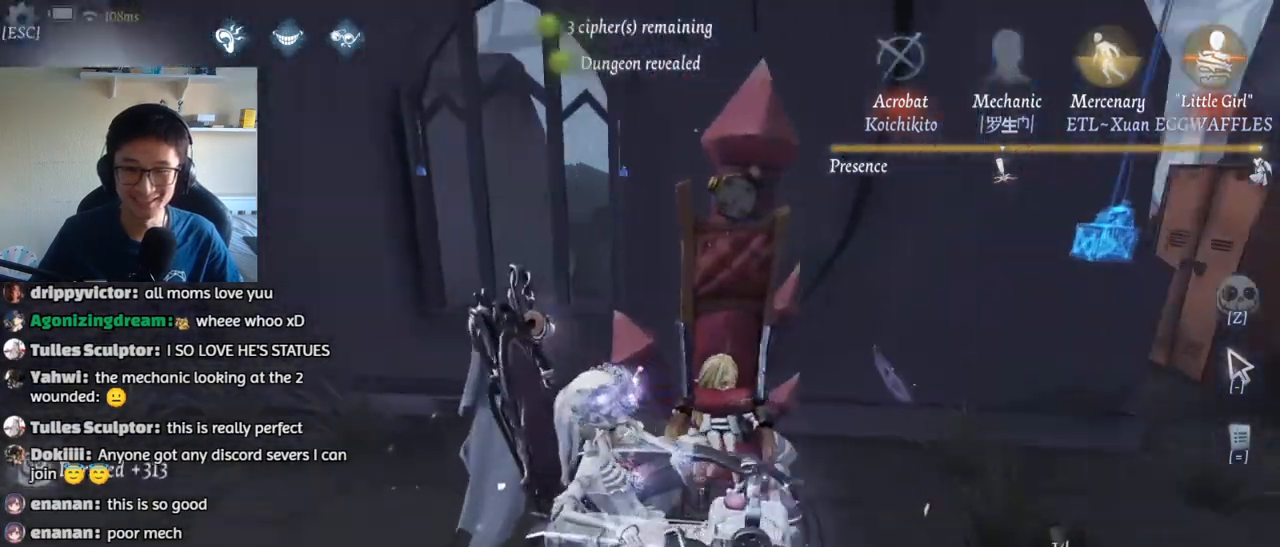
{"keys": ["a"], "mouse": [], "events": [[17, "a", "down"], [117, "d", "down"], [133, "a", "up"], [200, "a", "down"], [217, "d", "up"], [333, "a", "up"], [333, "d", "down"], [417, "a", "down"], [450, "d", "up"]]}
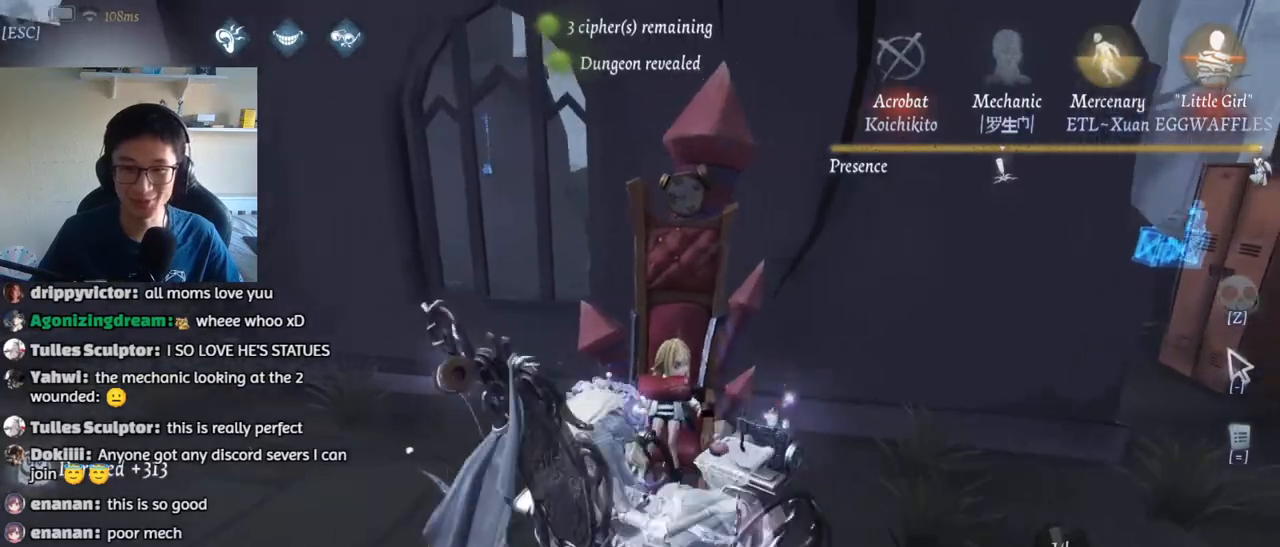
{"keys": [], "mouse": [], "events": [[33, "a", "up"], [33, "d", "down"], [133, "a", "down"], [183, "d", "up"], [250, "a", "up"], [283, "d", "down"], [350, "a", "down"], [417, "d", "up"], [467, "a", "up"]]}
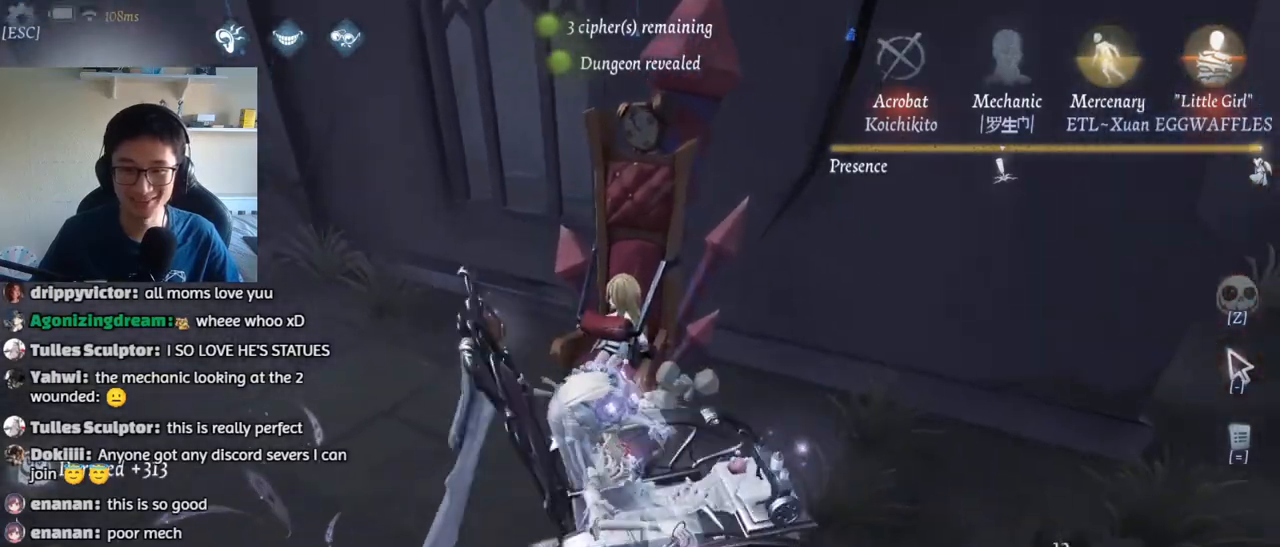
{"keys": ["a", "w"], "mouse": [], "events": [[17, "d", "down"], [100, "a", "down"], [150, "d", "up"], [217, "a", "up"], [317, "a", "down"], [417, "w", "down"]]}
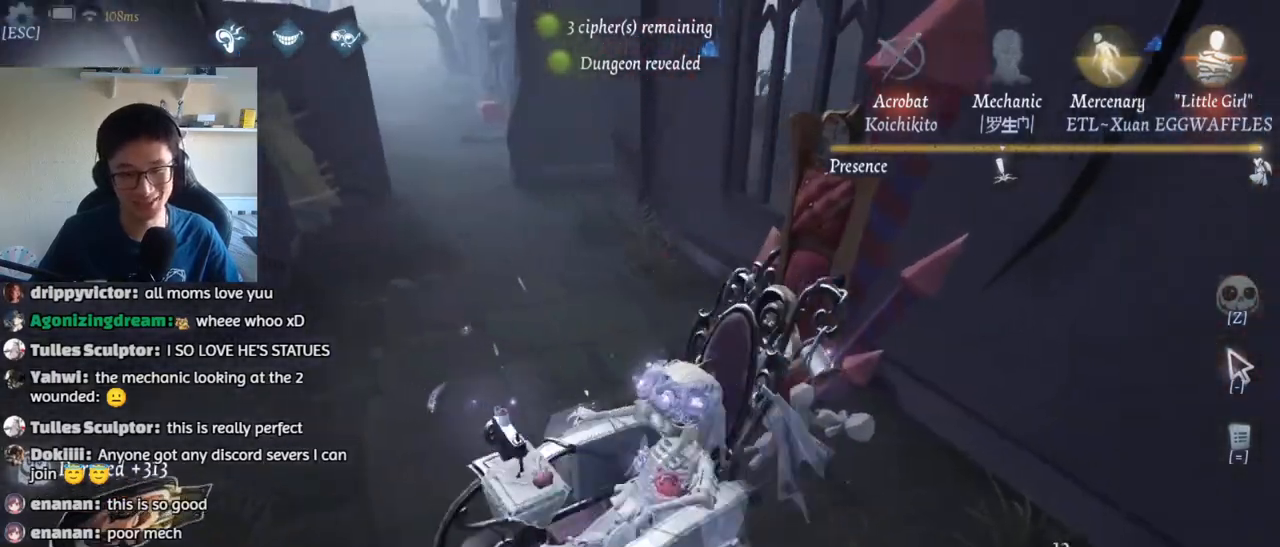
{"keys": [], "mouse": [], "events": [[250, "a", "up"], [283, "w", "up"]]}
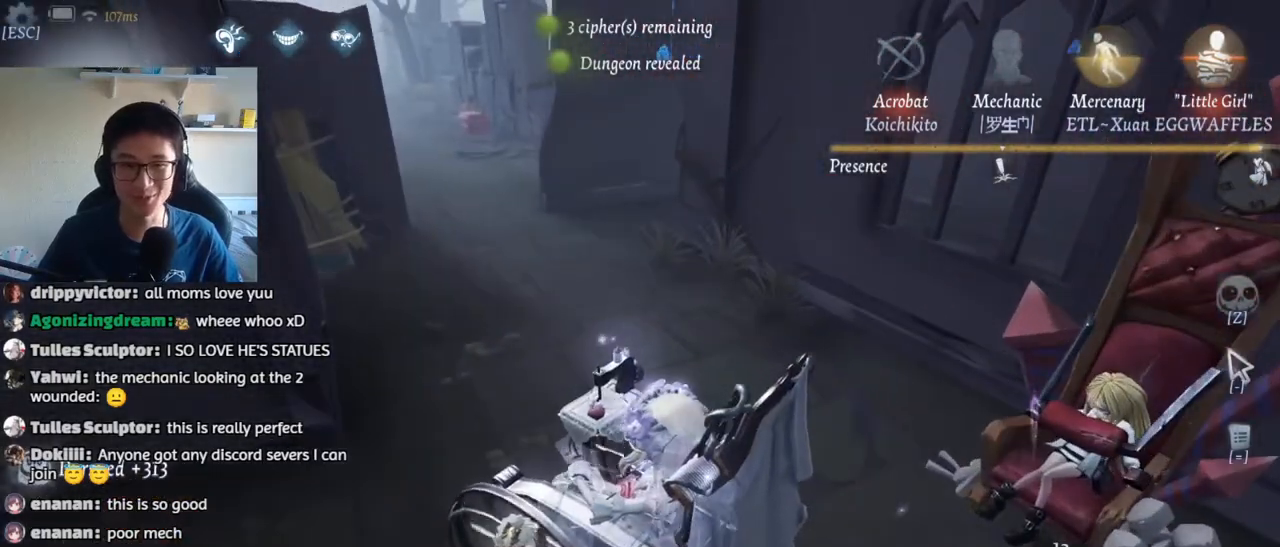
{"keys": [], "mouse": [], "events": [[50, "d", "down"], [150, "d", "up"], [333, "a", "down"], [350, "d", "down"], [400, "a", "up"], [467, "d", "up"]]}
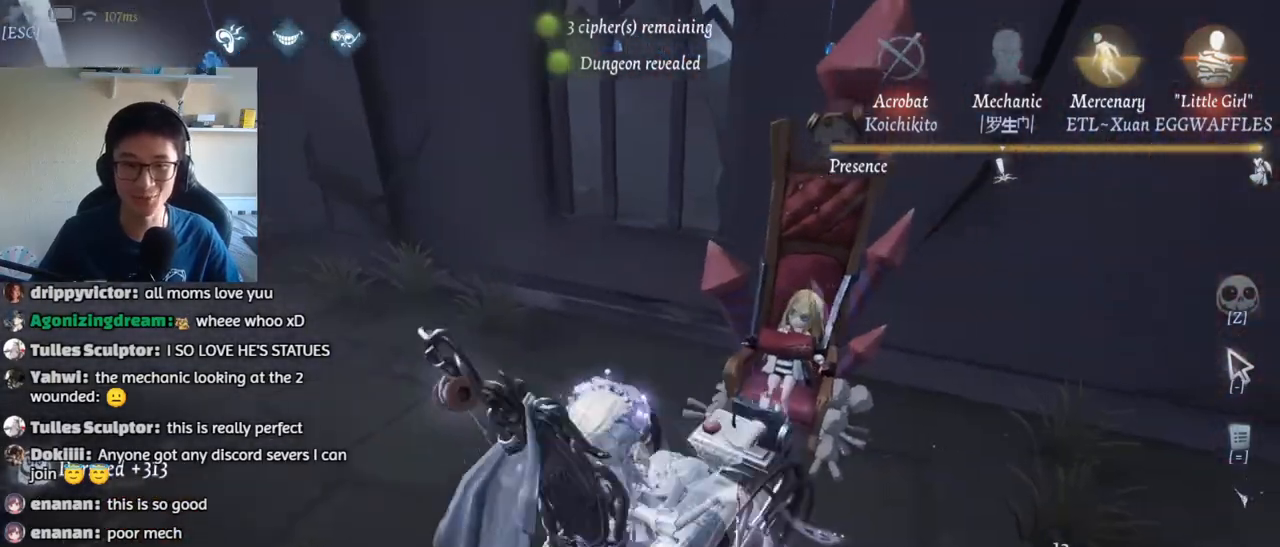
{"keys": ["a", "d"], "mouse": [], "events": [[17, "a", "down"], [117, "a", "up"], [117, "d", "down"], [217, "a", "down"], [250, "d", "up"], [367, "a", "up"], [450, "d", "down"], [483, "a", "down"]]}
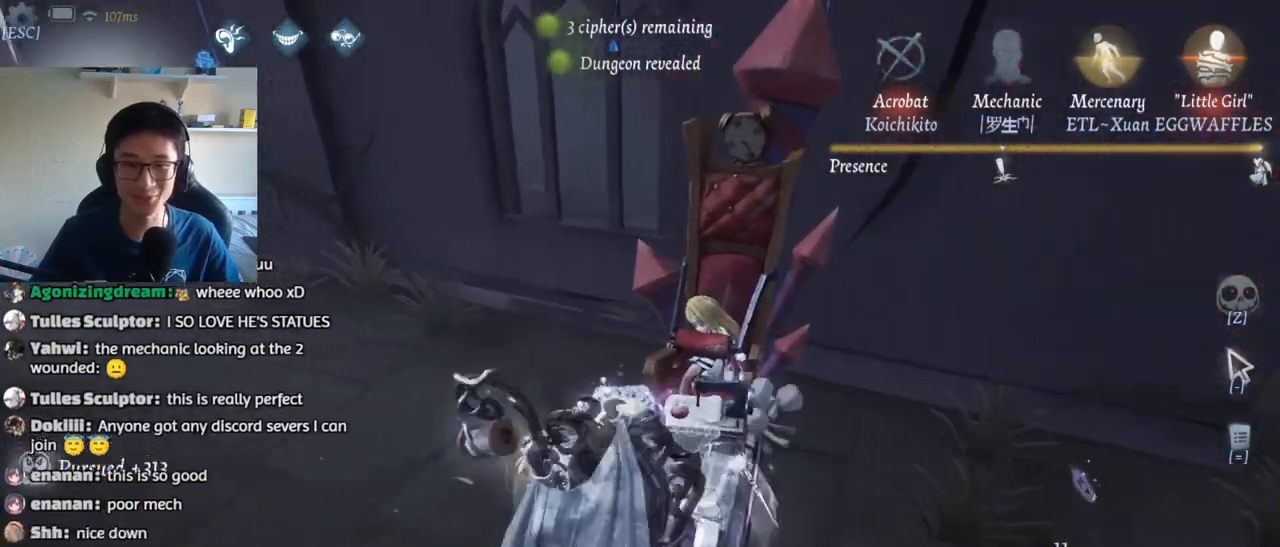
{"keys": ["d"], "mouse": [], "events": [[50, "d", "up"], [167, "a", "up"], [183, "d", "down"], [283, "a", "down"], [333, "d", "up"], [433, "a", "up"], [483, "d", "down"]]}
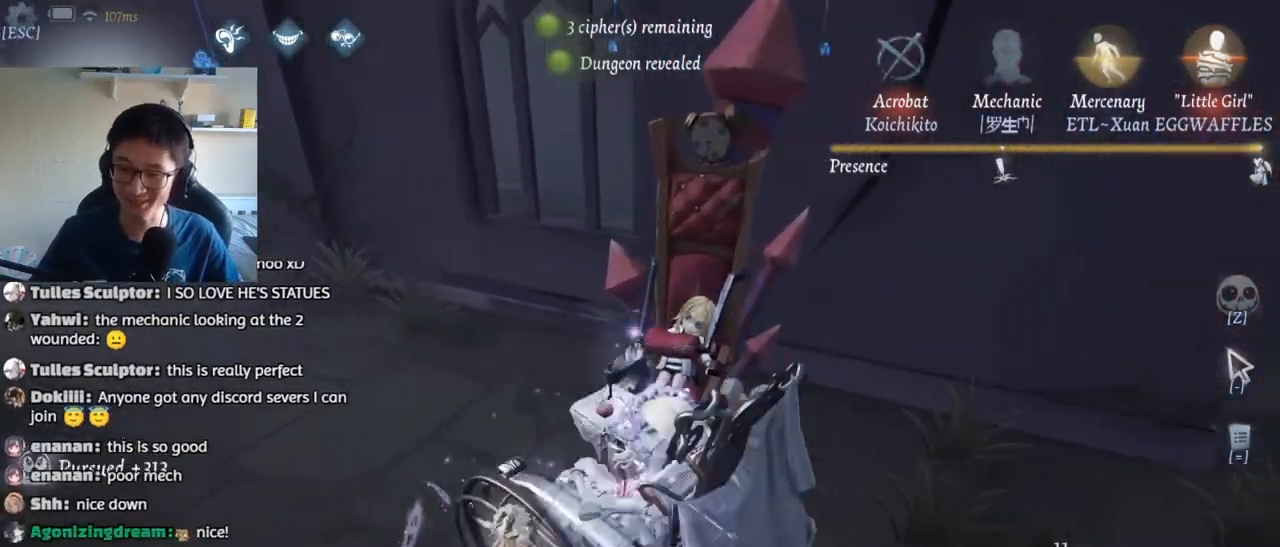
{"keys": ["d"], "mouse": [], "events": [[50, "a", "down"], [100, "d", "up"], [183, "a", "up"], [217, "d", "down"], [317, "a", "down"], [367, "d", "up"], [433, "a", "up"], [500, "d", "down"]]}
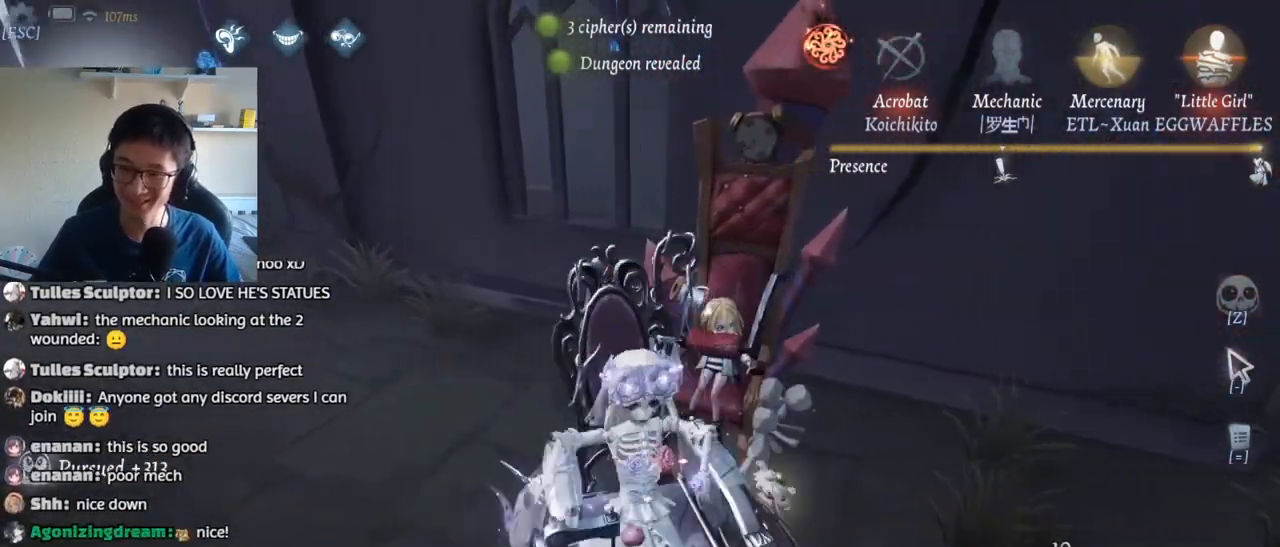
{"keys": [], "mouse": [], "events": [[67, "a", "down"], [133, "d", "up"], [267, "a", "up"], [267, "d", "down"], [367, "a", "down"], [400, "d", "up"], [500, "a", "up"]]}
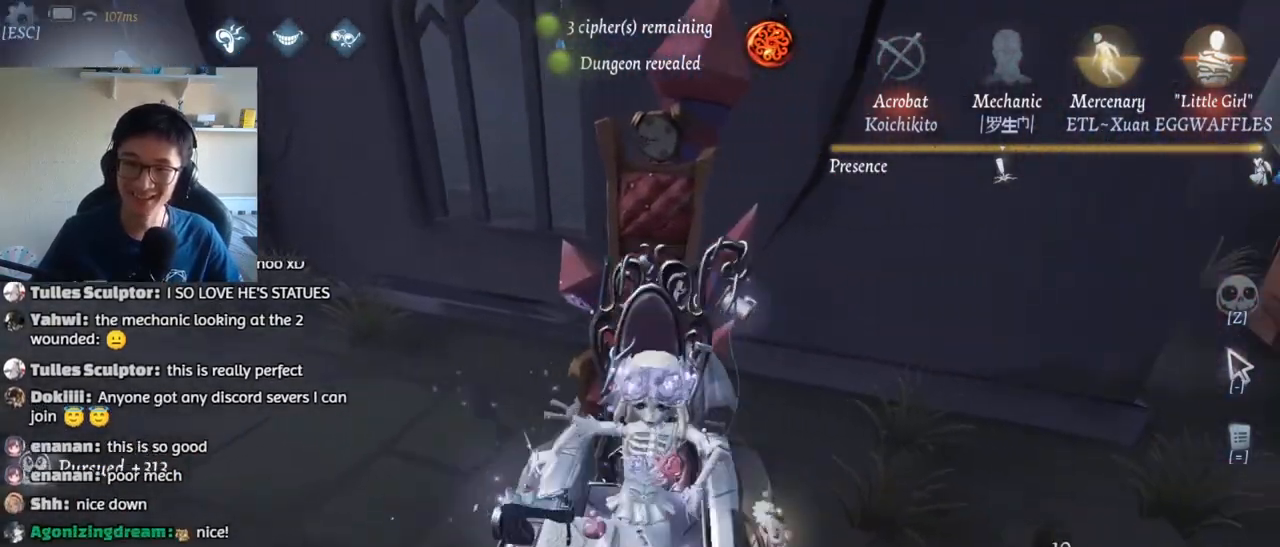
{"keys": ["a", "w"], "mouse": [], "events": [[217, "a", "down"], [283, "w", "down"]]}
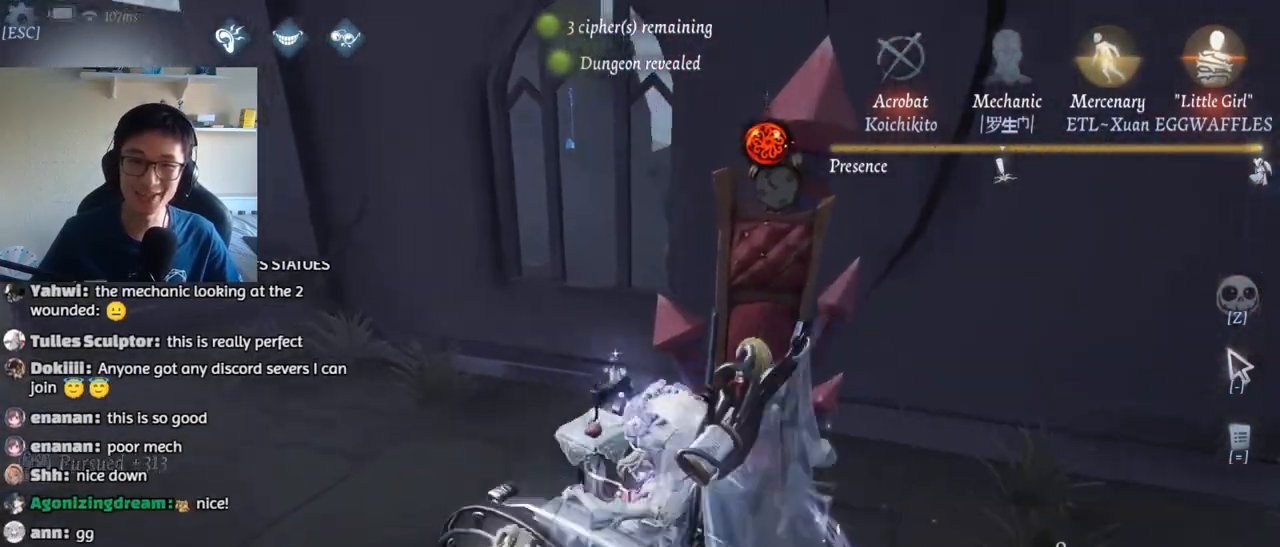
{"keys": ["a"], "mouse": [], "events": [[100, "w", "up"]]}
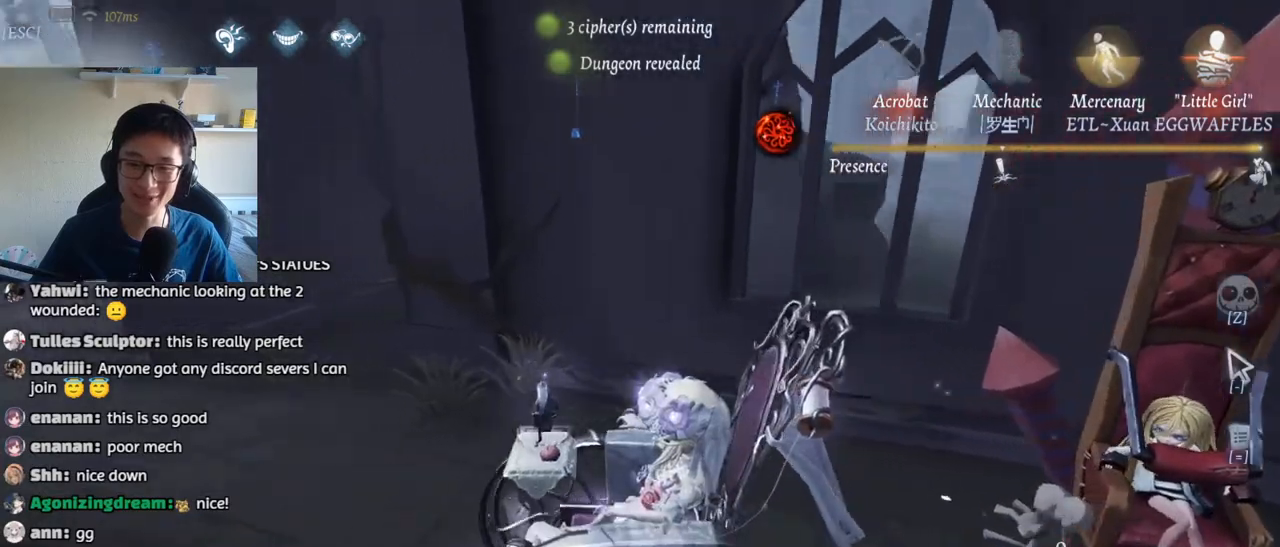
{"keys": ["a"], "mouse": [], "events": []}
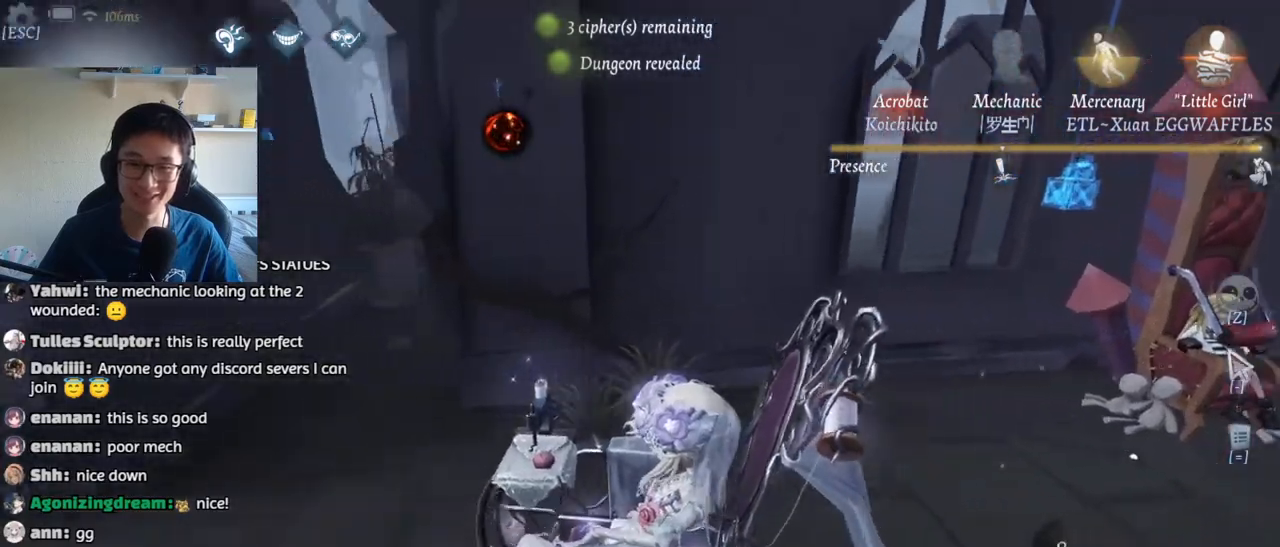
{"keys": ["d"], "mouse": [], "events": [[483, "a", "up"], [483, "d", "down"]]}
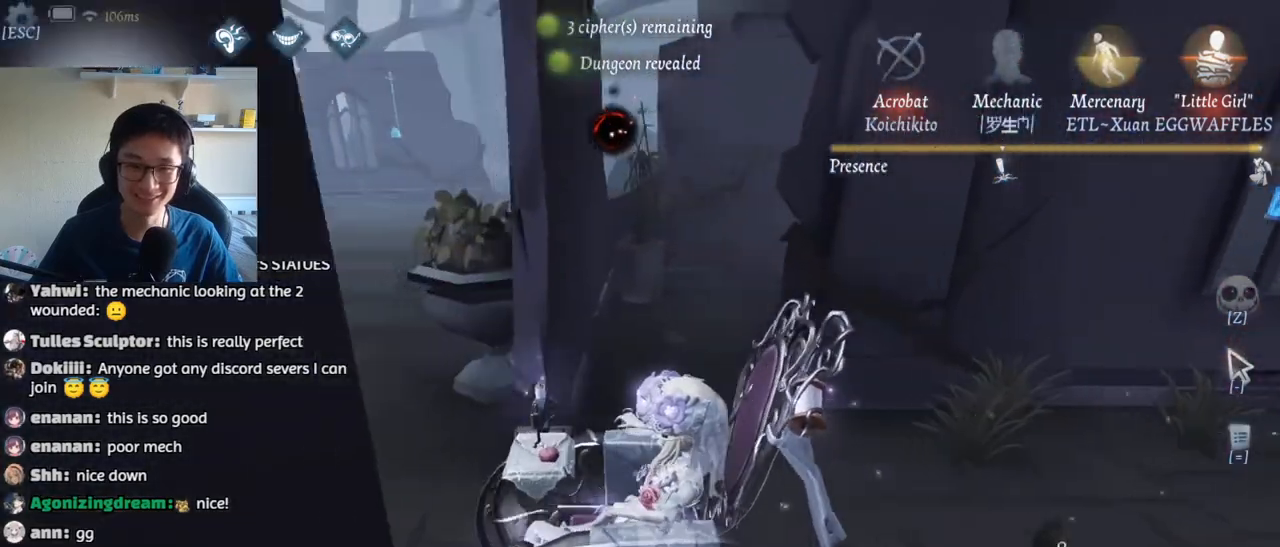
{"keys": ["1", "d"], "mouse": [], "events": [[383, "1", "down"]]}
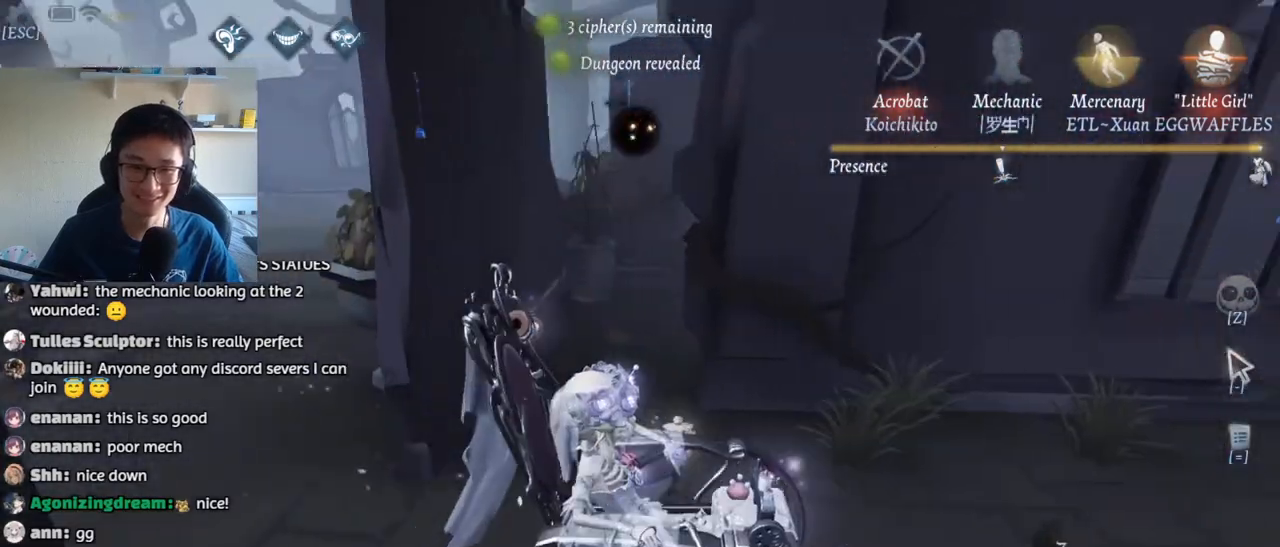
{"keys": [], "mouse": [], "events": [[183, "1", "up"], [433, "d", "up"]]}
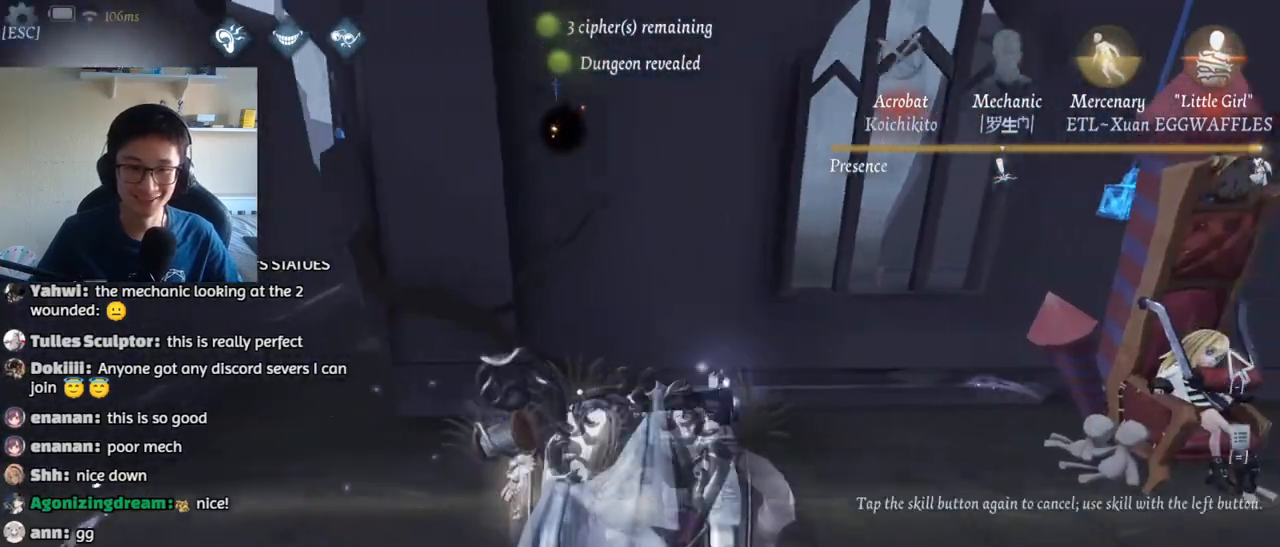
{"keys": ["a", "w"], "mouse": [], "events": [[367, "mouse_left", "down"], [417, "w", "down"], [433, "mouse_left", "up"], [467, "a", "down"]]}
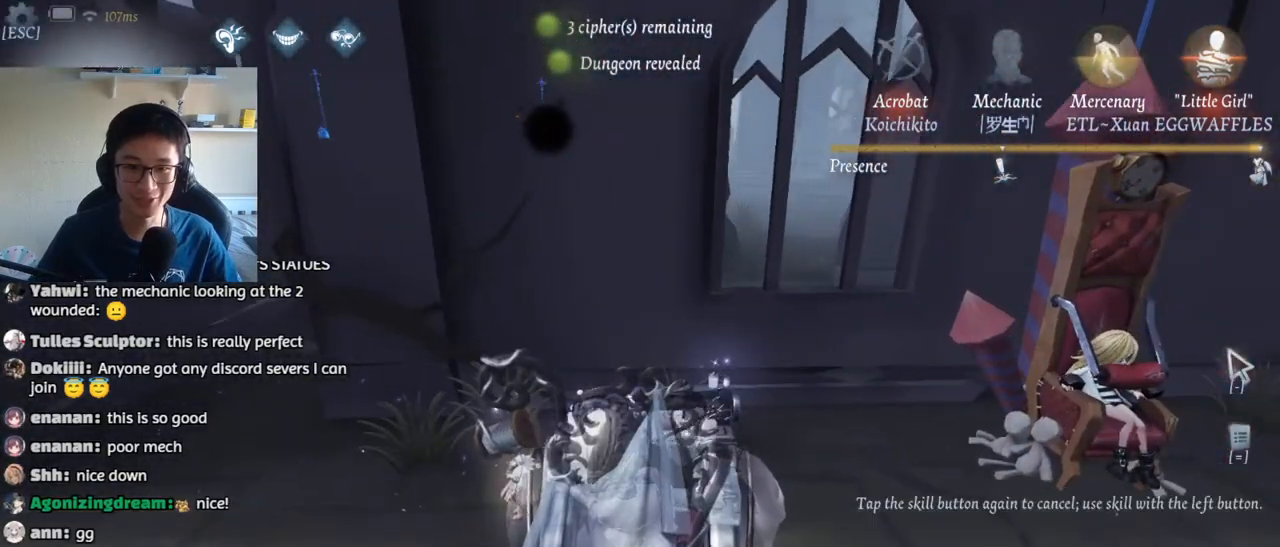
{"keys": ["shift"], "mouse": [], "events": [[250, "a", "up"], [333, "w", "up"], [450, "shift", "down"]]}
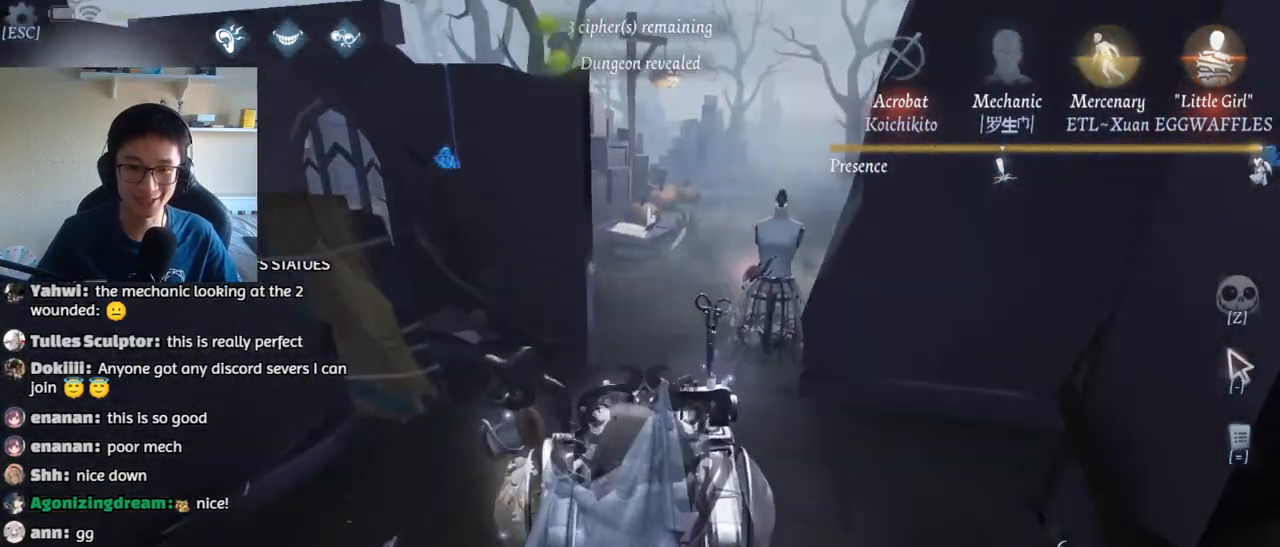
{"keys": ["a"], "mouse": [], "events": [[17, "shift", "up"], [100, "s", "down"], [383, "a", "down"], [500, "s", "up"]]}
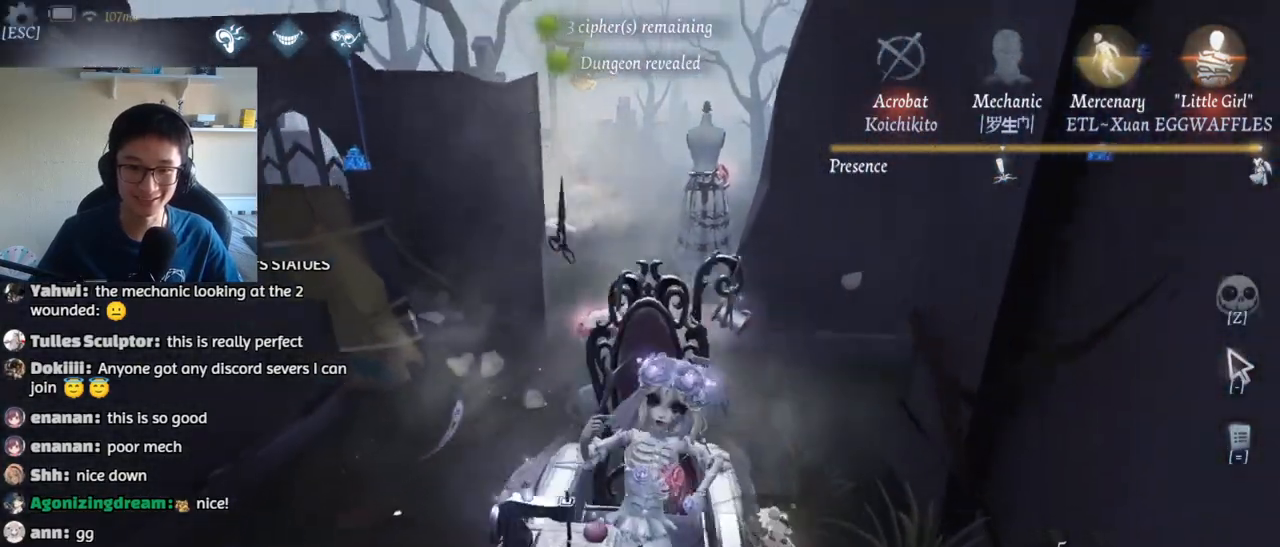
{"keys": [], "mouse": [], "events": [[17, "a", "up"]]}